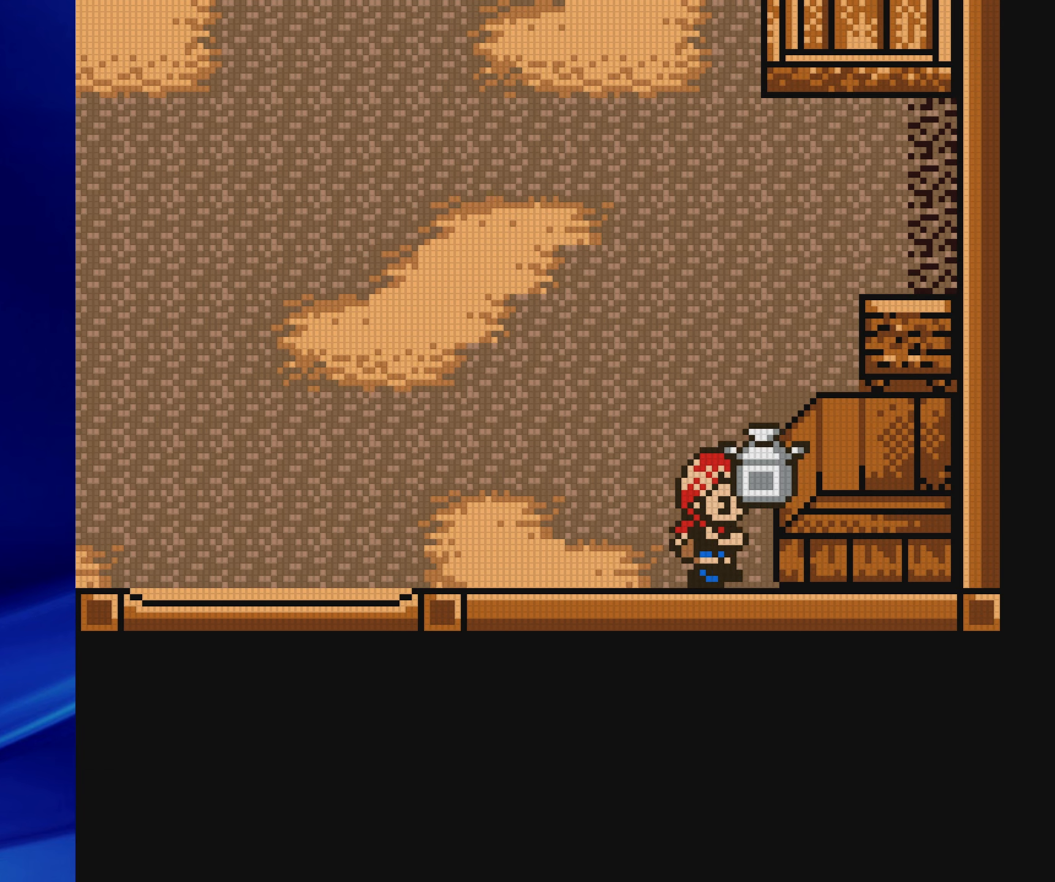
Gameplay with a controller (Nintendo layout); each line is a JSON object with the inputs held at the frame after it (dt_ms = milliseconds from this image to that frame). "events" lists button and stick changes between this image and that frame as [ms after this image, input, new state], when the widget could be followed in between. Not read: L3 R3.
{"dt_ms": 500, "buttons": [], "events": [[467, "A", "up"]]}
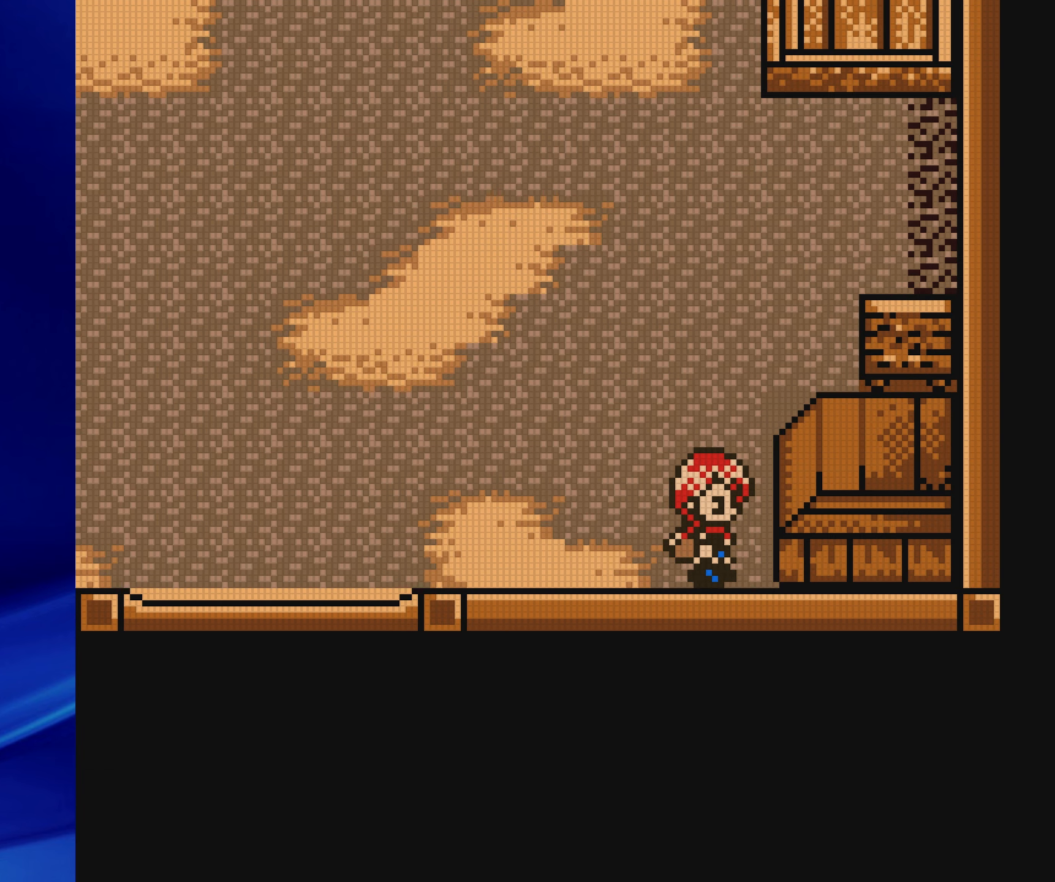
{"dt_ms": 500, "buttons": [], "events": []}
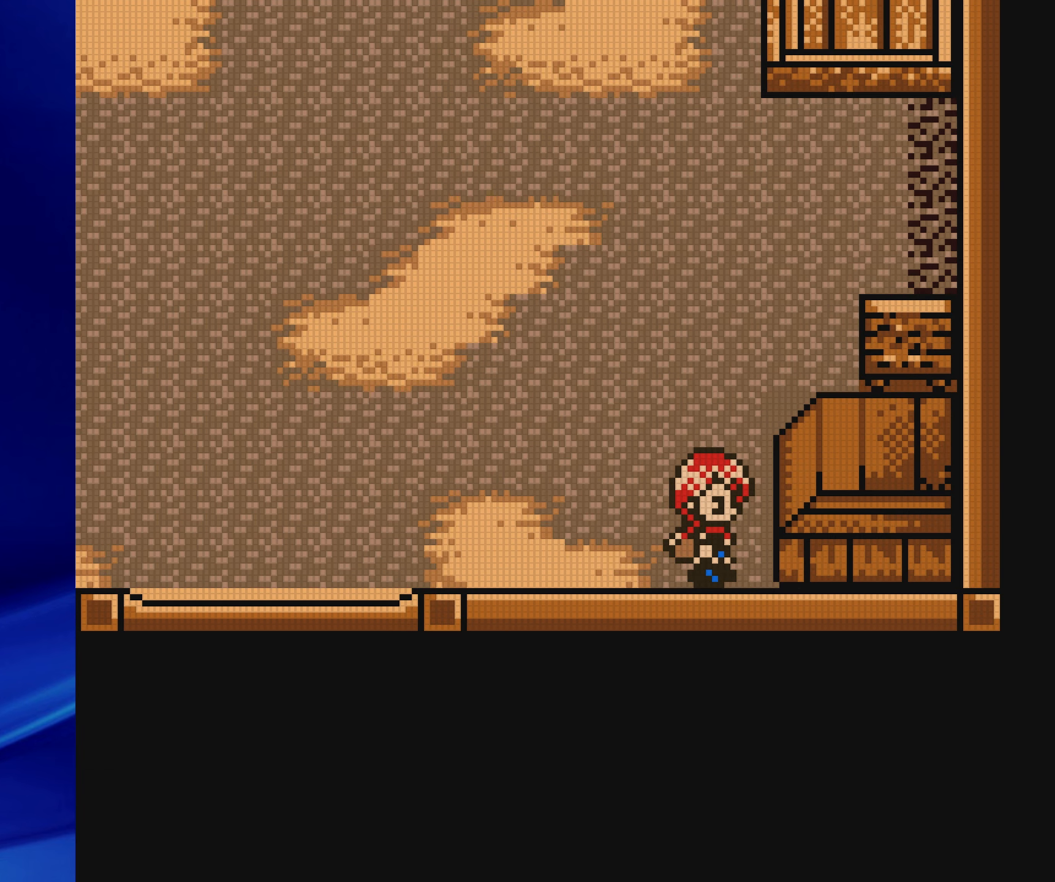
{"dt_ms": 500, "buttons": [], "events": []}
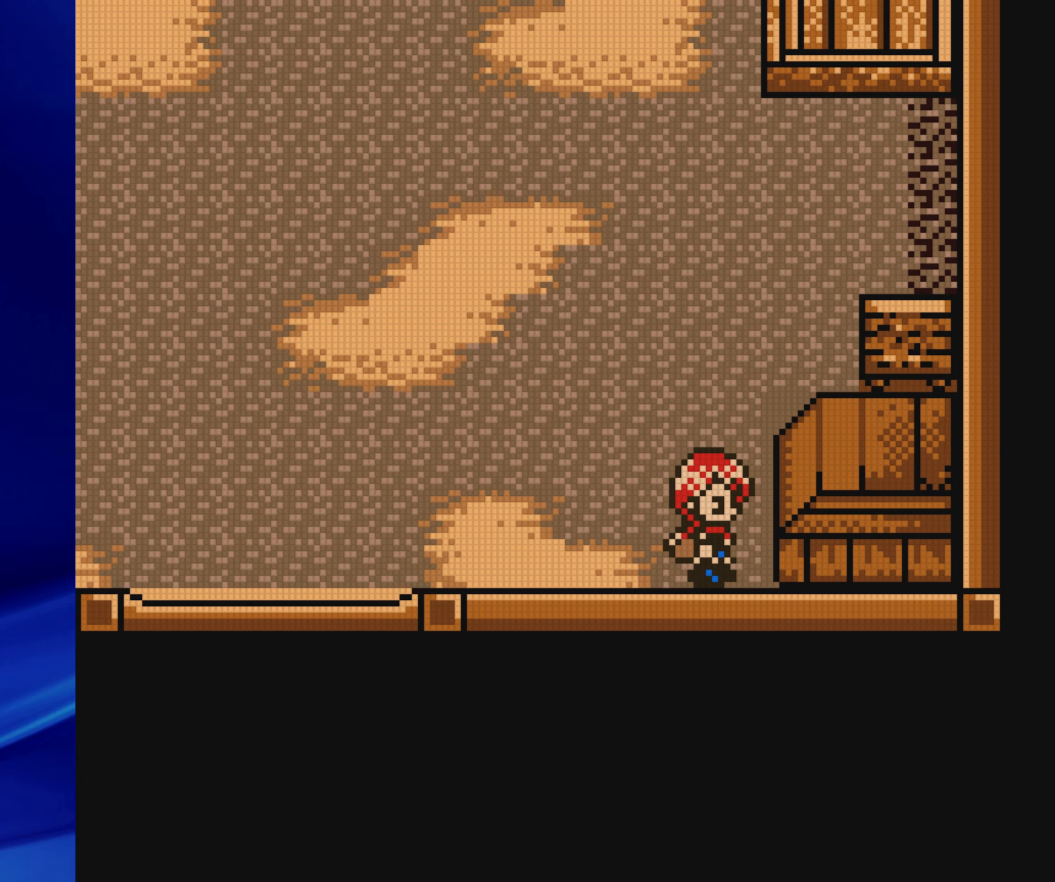
{"dt_ms": 500, "buttons": [], "events": []}
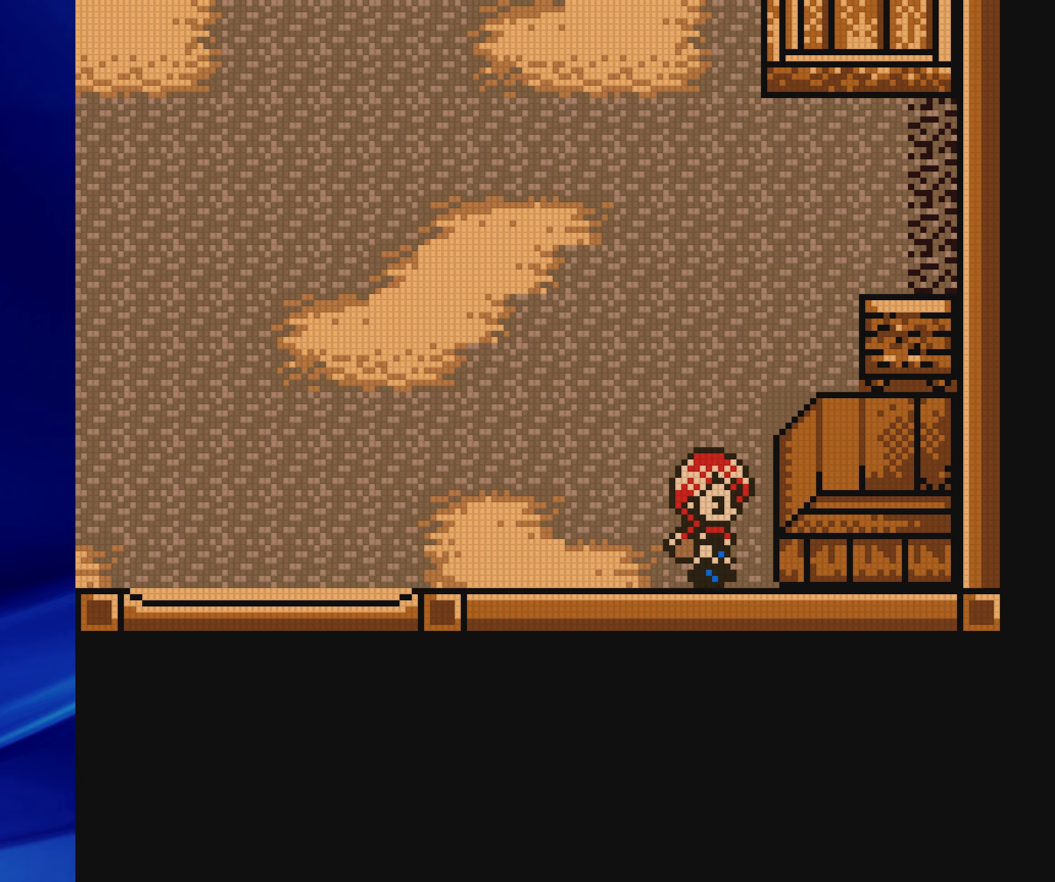
{"dt_ms": 500, "buttons": [], "events": []}
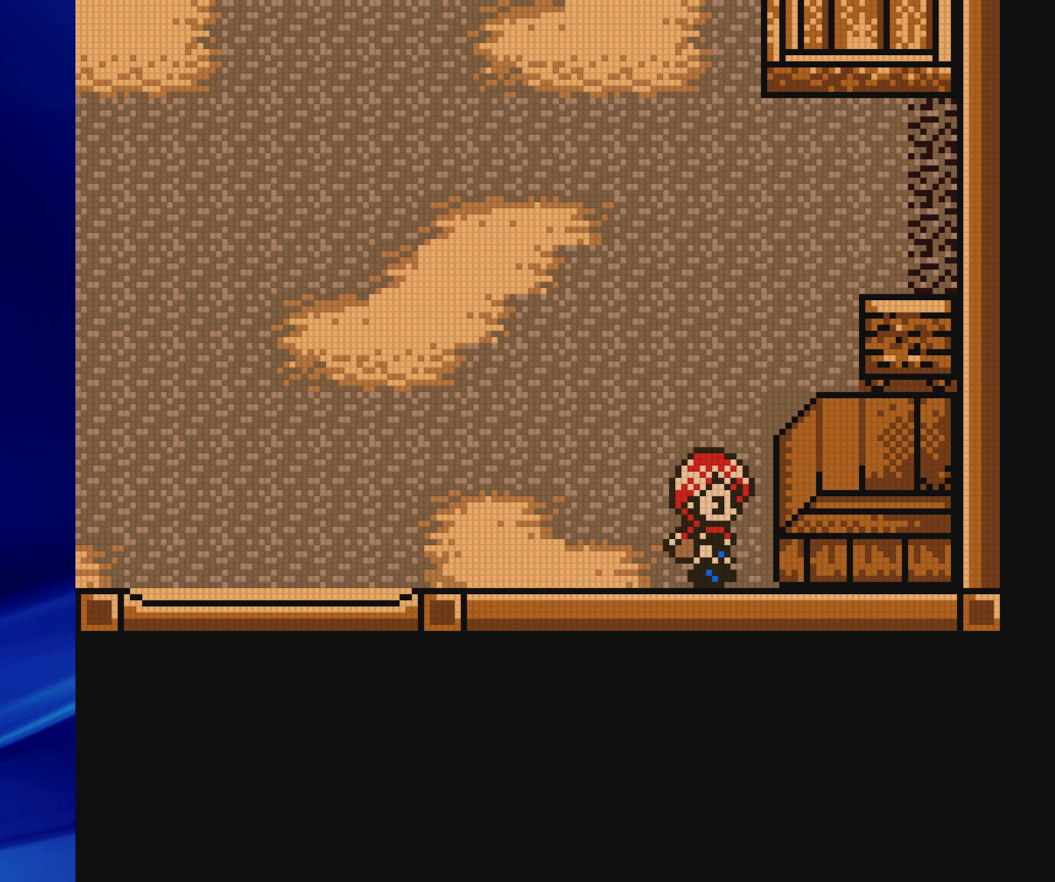
{"dt_ms": 500, "buttons": [], "events": []}
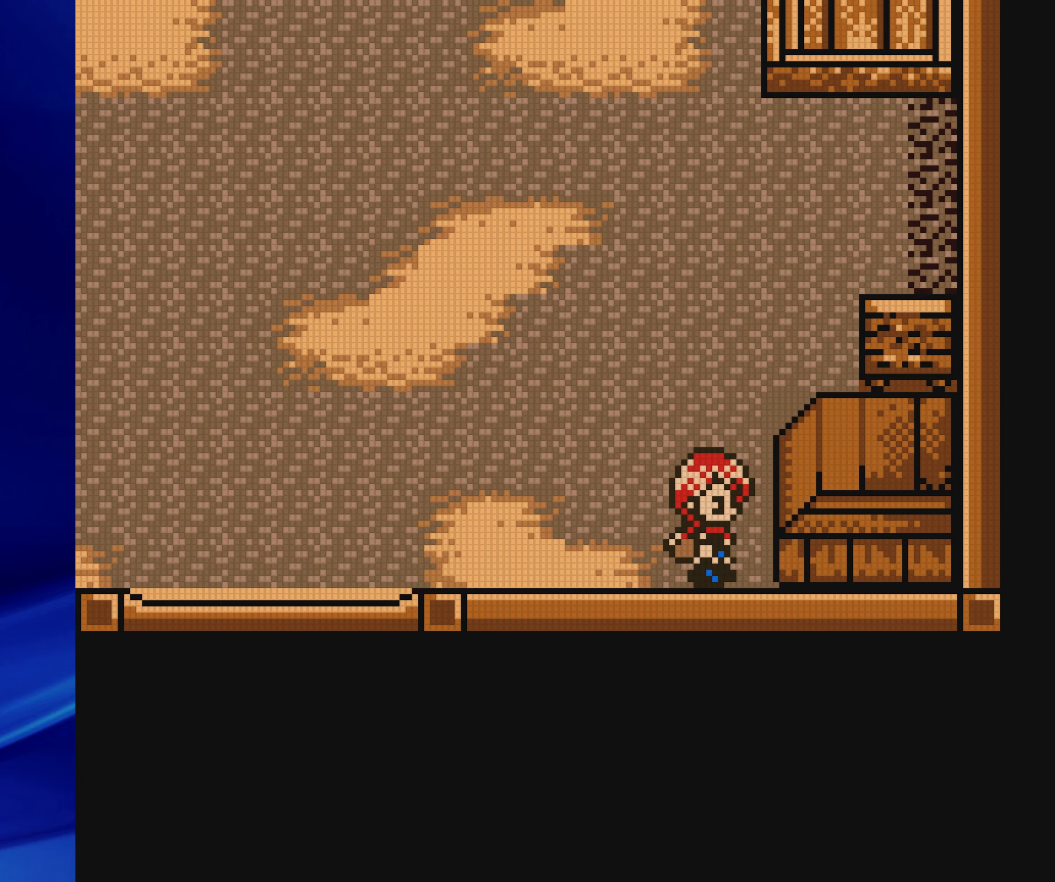
{"dt_ms": 500, "buttons": [], "events": []}
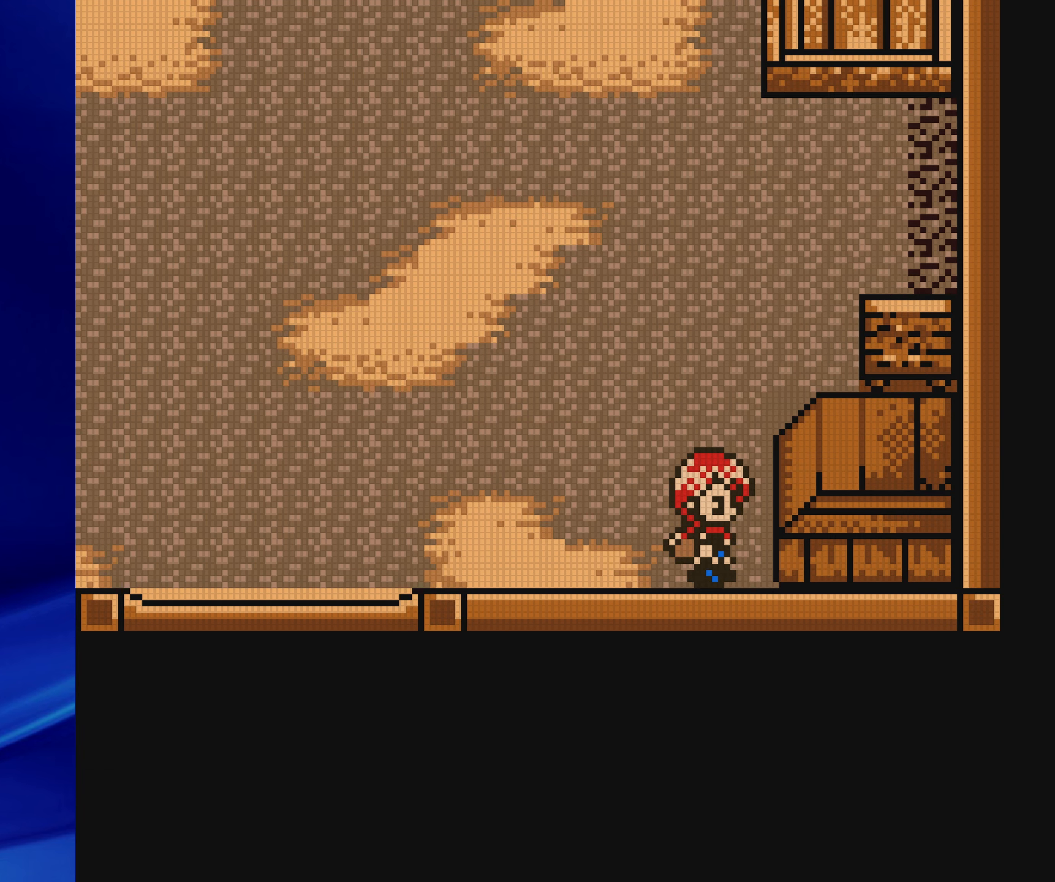
{"dt_ms": 500, "buttons": [], "events": []}
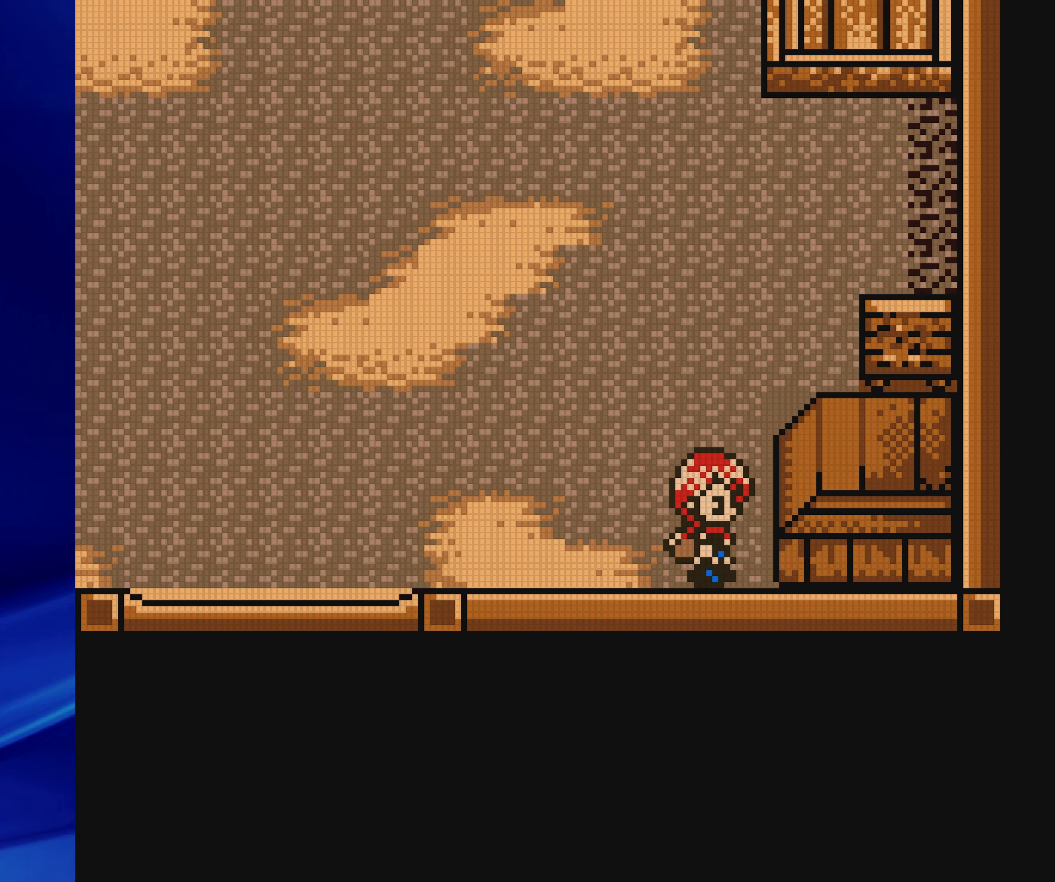
{"dt_ms": 1000, "buttons": ["A"]}
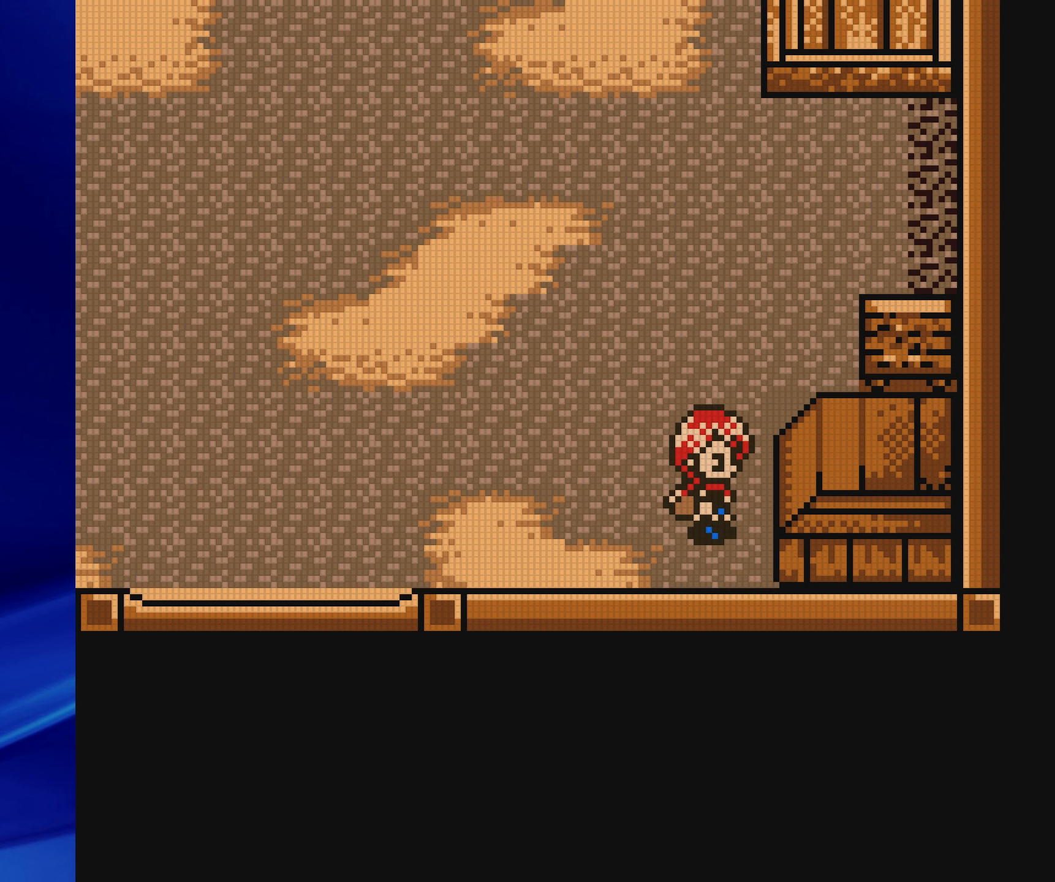
{"dt_ms": 500, "buttons": [], "events": [[133, "A", "up"]]}
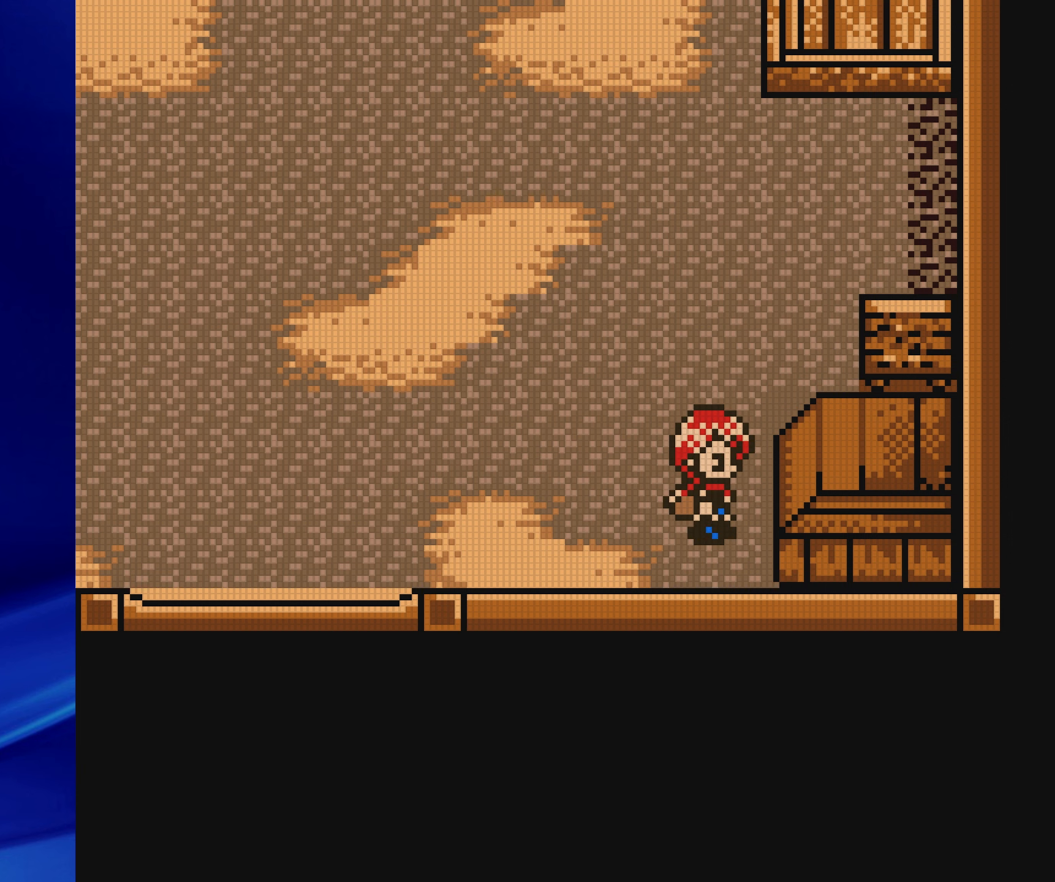
{"dt_ms": 500, "buttons": [], "events": [[83, "DPAD_RIGHT", "down"], [217, "A", "down"], [417, "A", "up"], [467, "DPAD_RIGHT", "up"]]}
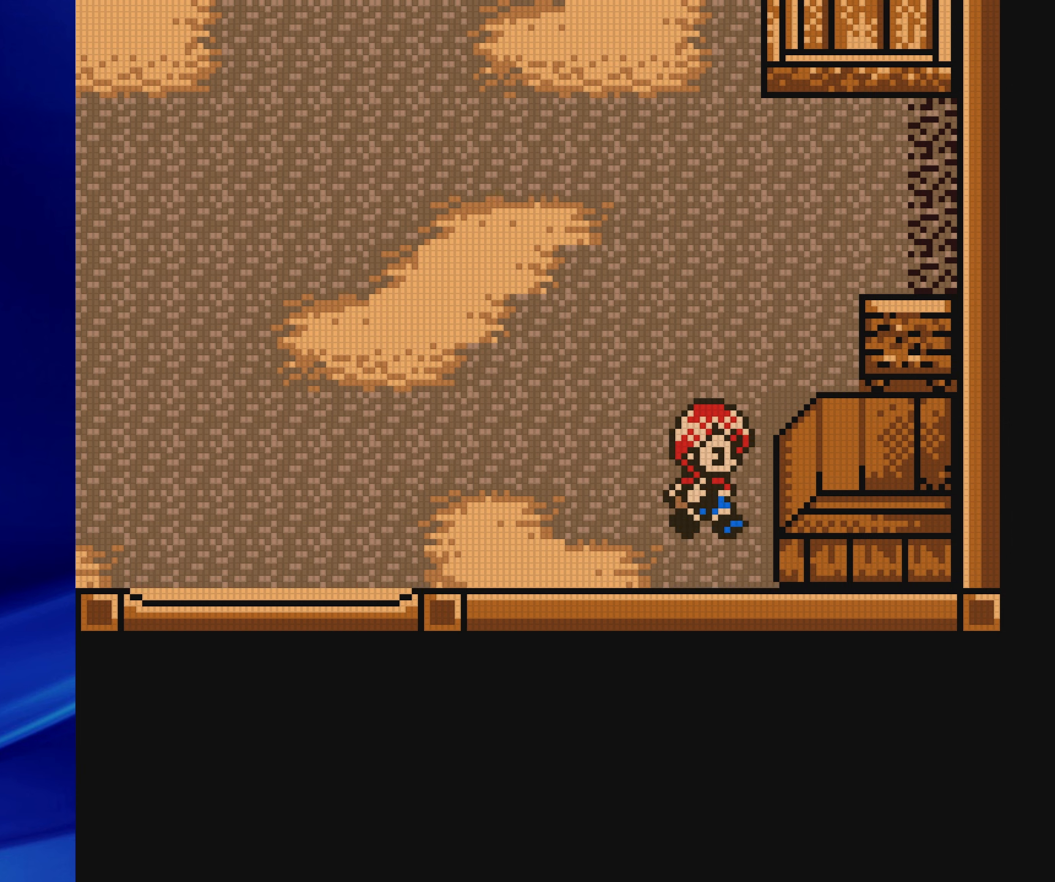
{"dt_ms": 500, "buttons": ["DPAD_DOWN"], "events": [[133, "B", "down"], [317, "B", "up"], [433, "DPAD_DOWN", "down"]]}
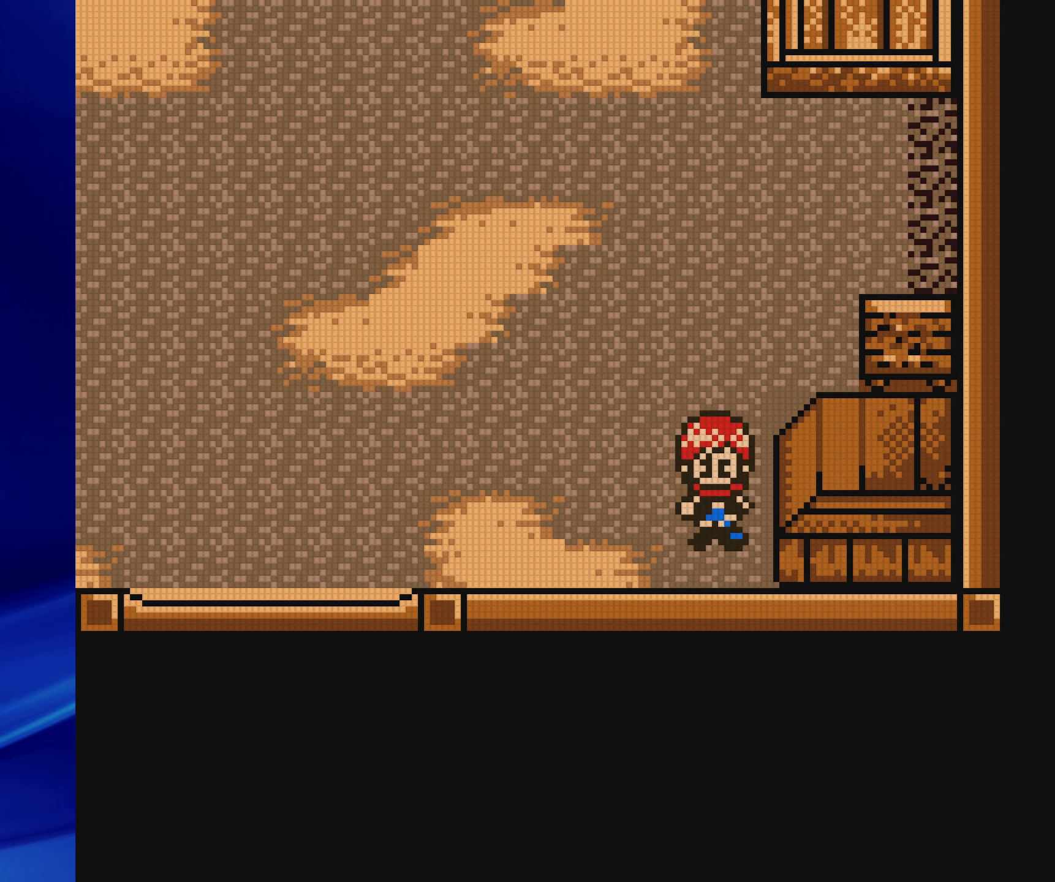
{"dt_ms": 500, "buttons": [], "events": [[33, "DPAD_DOWN", "up"], [33, "DPAD_RIGHT", "down"], [117, "B", "down"], [350, "B", "up"], [383, "DPAD_RIGHT", "up"]]}
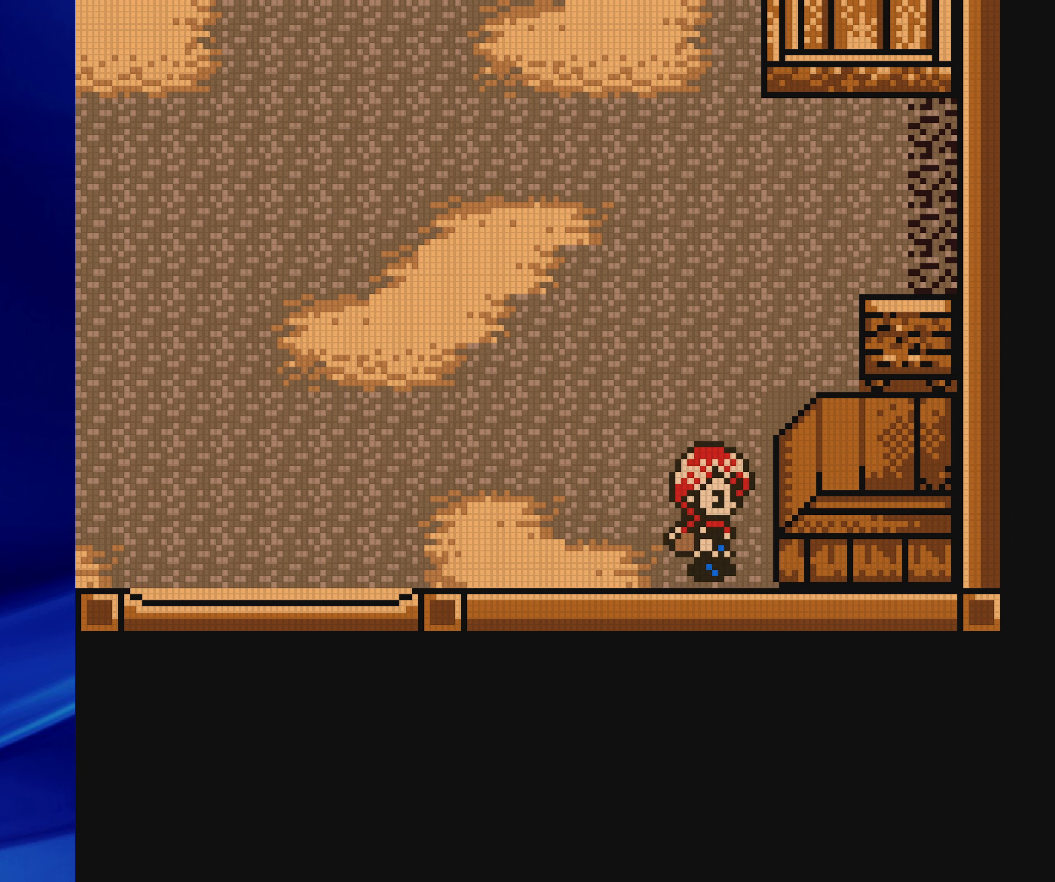
{"dt_ms": 500, "buttons": ["A"], "events": [[17, "A", "down"], [100, "A", "up"], [333, "DPAD_UP", "down"], [400, "A", "down"], [467, "DPAD_UP", "up"]]}
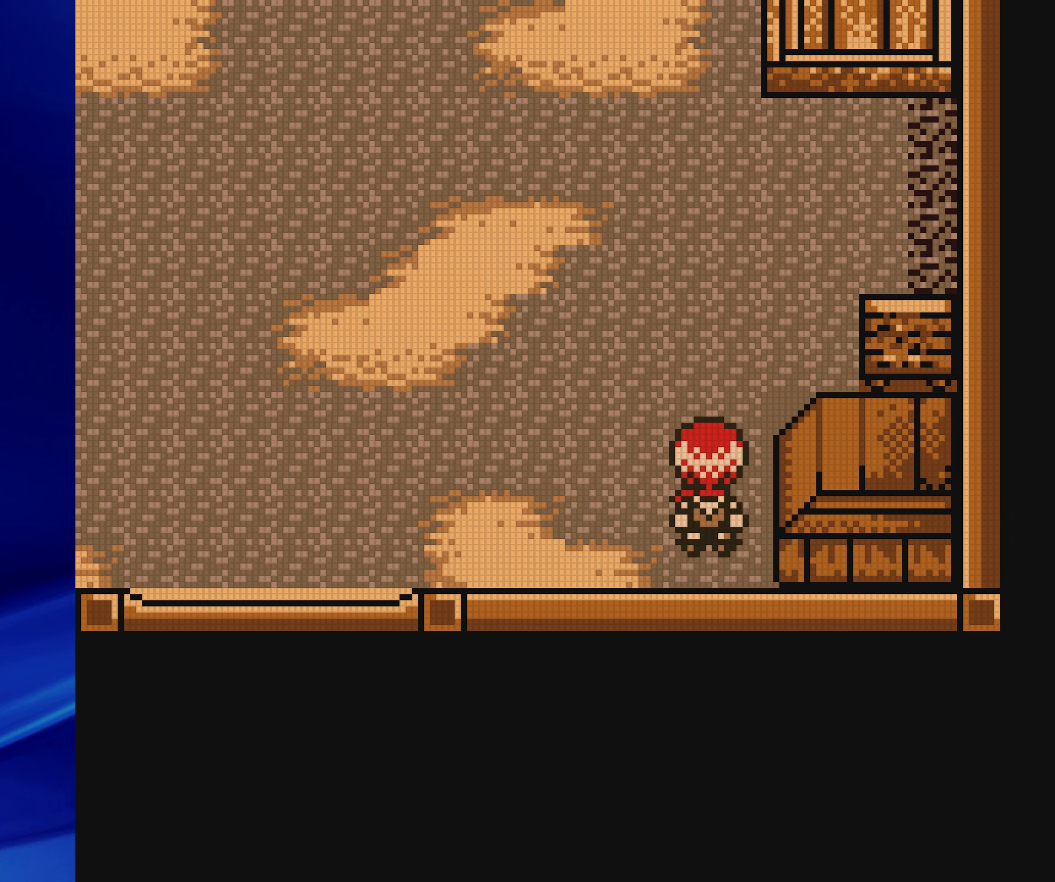
{"dt_ms": 500, "buttons": ["A"], "events": [[33, "A", "up"], [183, "SELECT", "down"], [383, "SELECT", "up"], [417, "A", "down"]]}
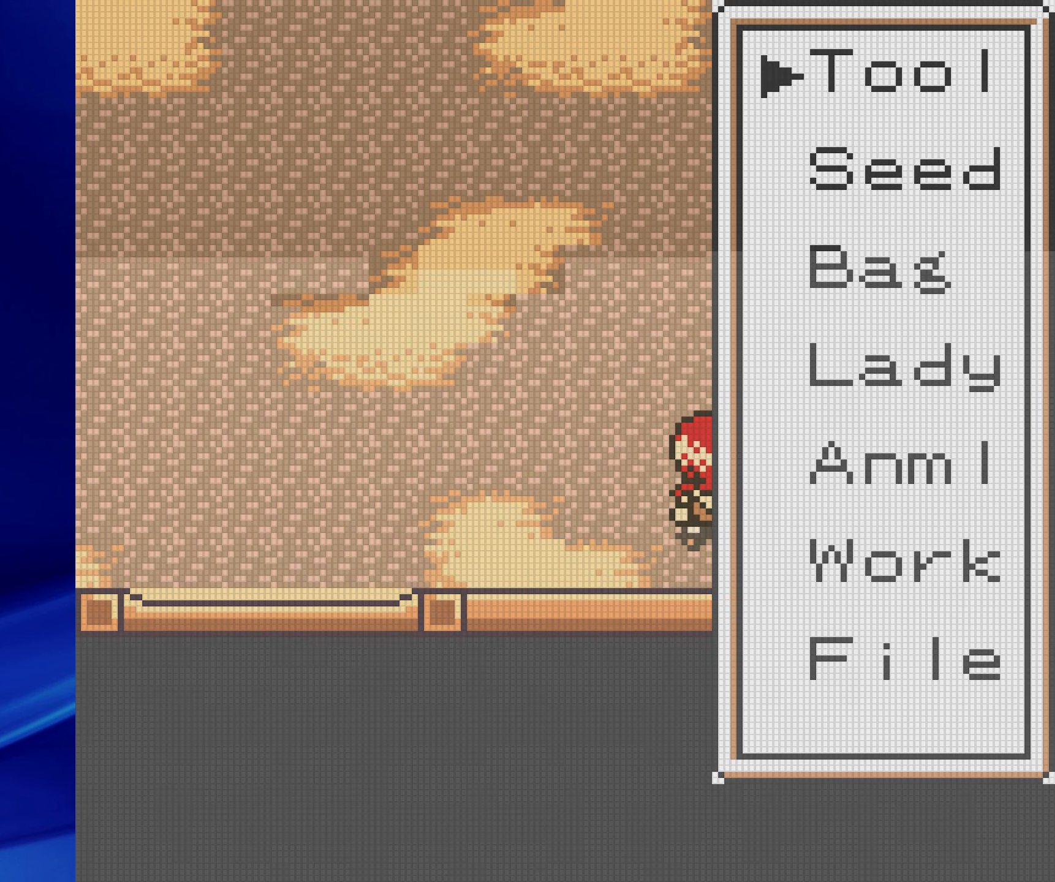
{"dt_ms": 500, "buttons": [], "events": [[67, "A", "up"]]}
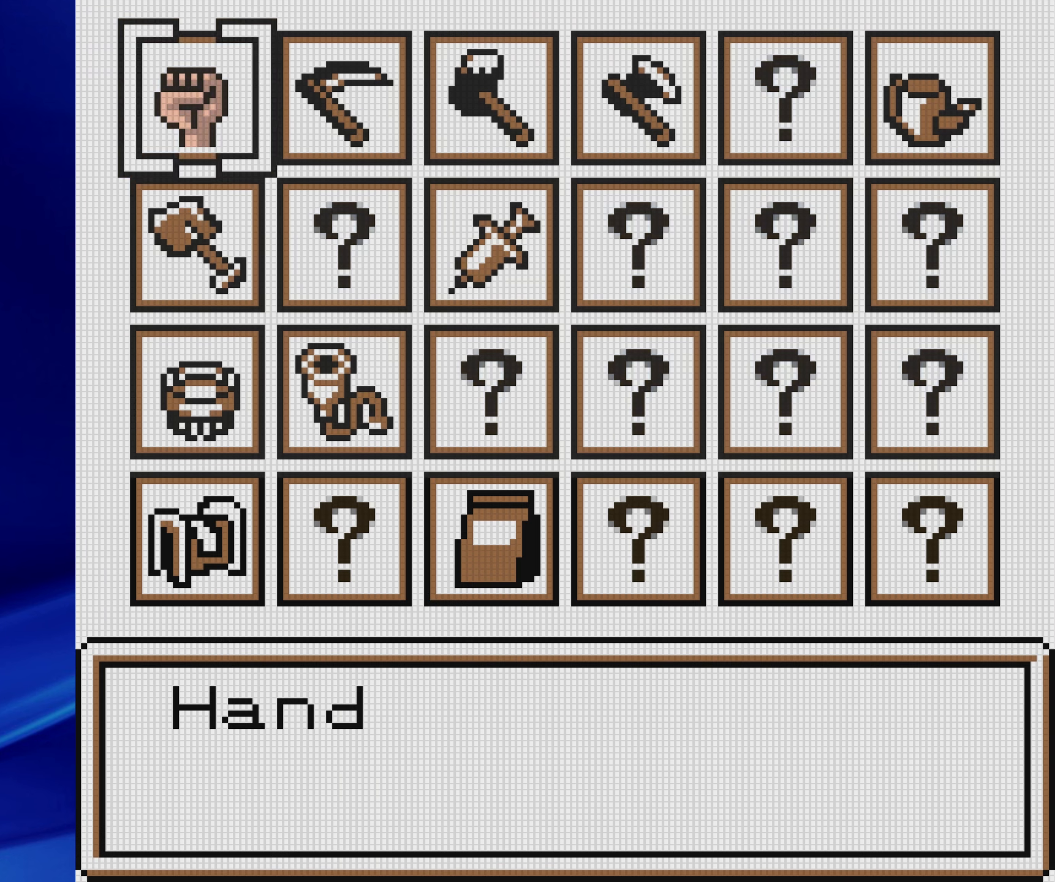
{"dt_ms": 500, "buttons": [], "events": [[33, "A", "down"], [200, "A", "up"]]}
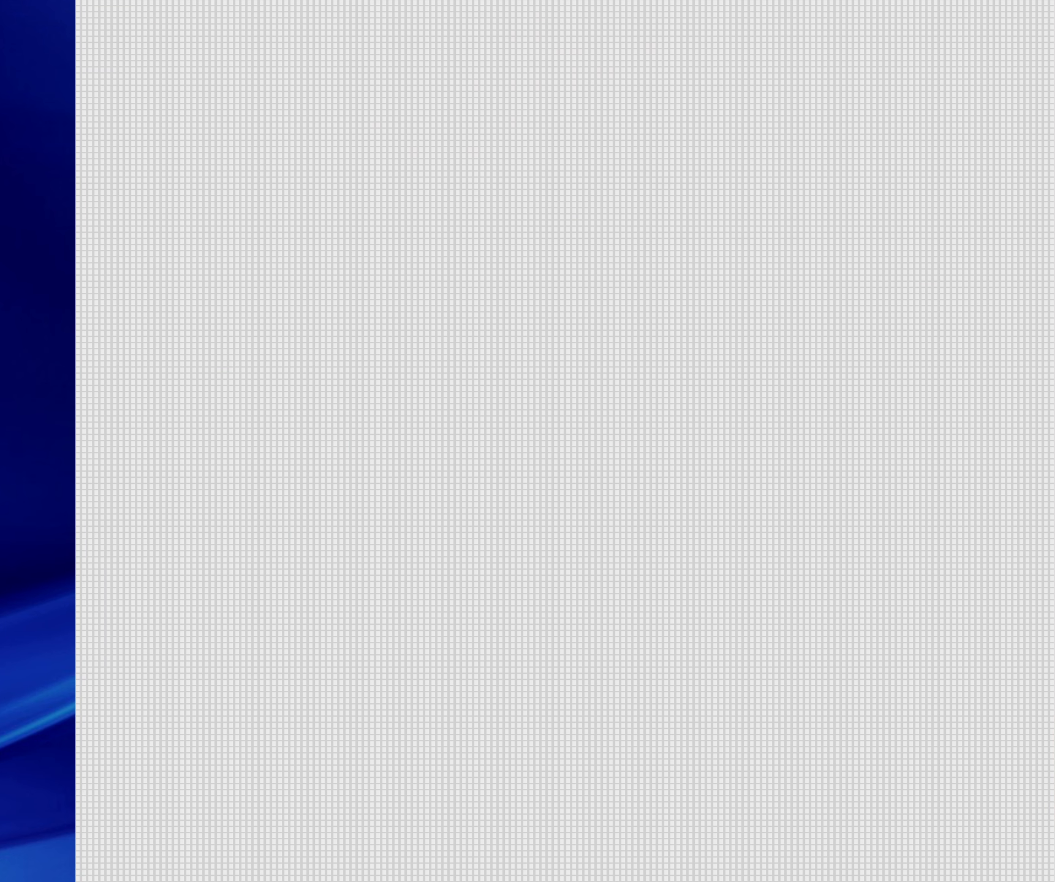
{"dt_ms": 500, "buttons": [], "events": []}
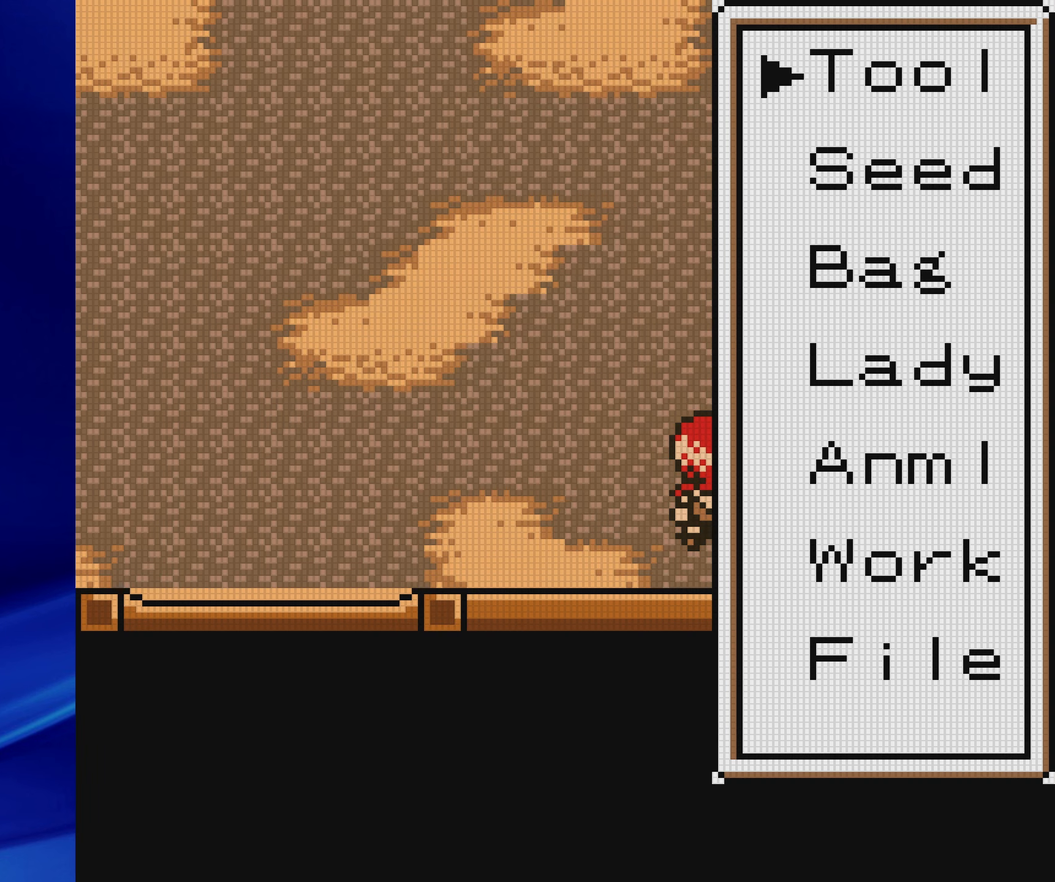
{"dt_ms": 500, "buttons": ["DPAD_RIGHT"], "events": [[100, "B", "down"], [300, "B", "up"], [450, "DPAD_RIGHT", "down"]]}
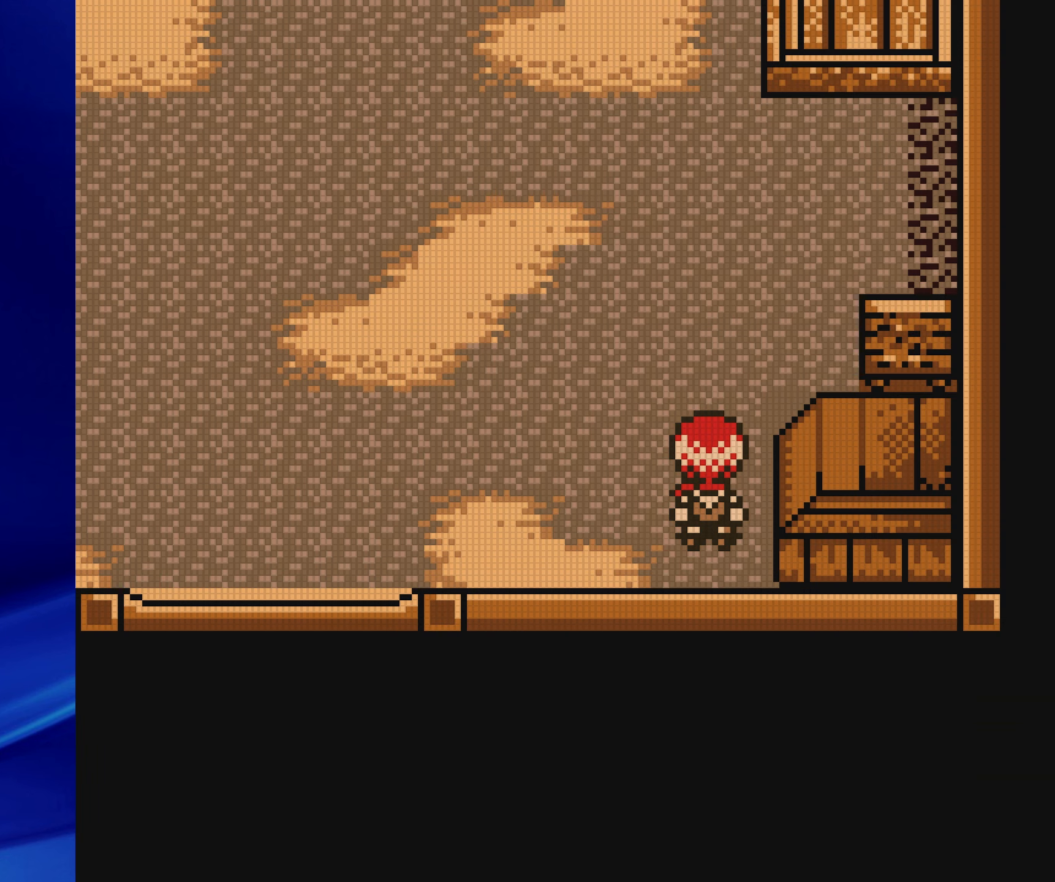
{"dt_ms": 500, "buttons": [], "events": [[100, "DPAD_RIGHT", "up"], [183, "A", "down"], [300, "A", "up"]]}
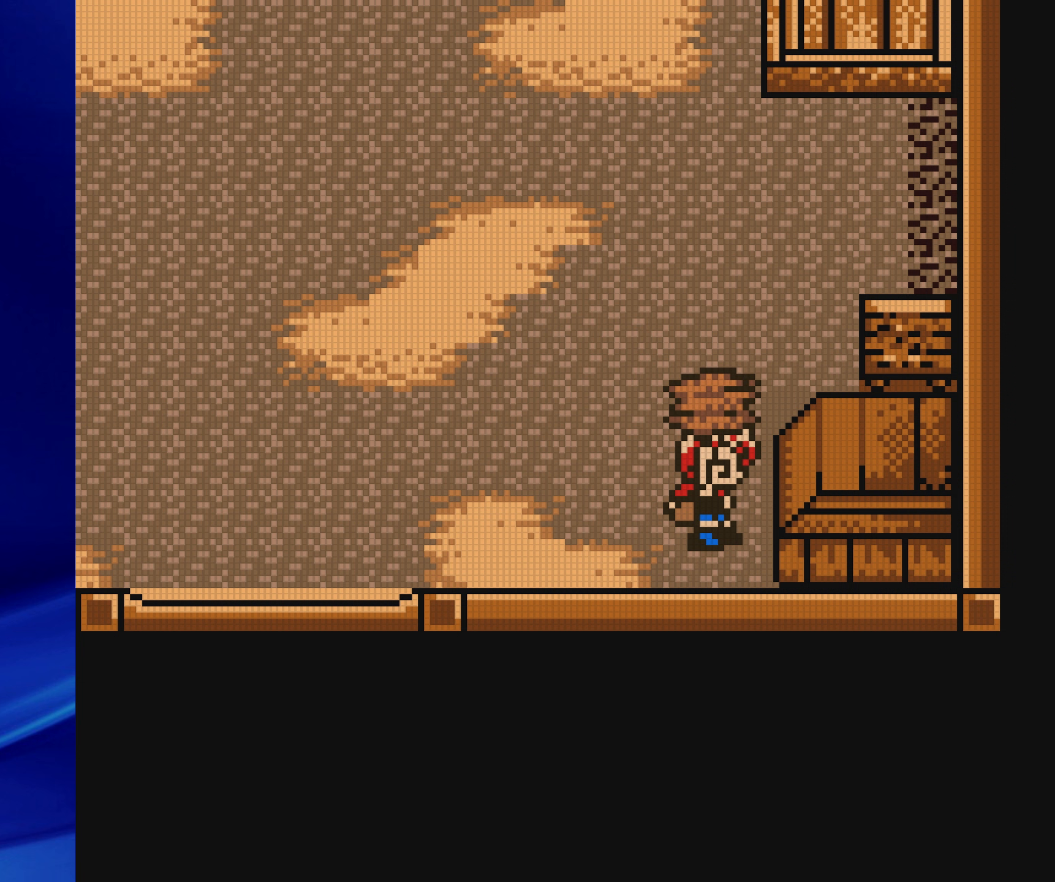
{"dt_ms": 500, "buttons": ["A"], "events": [[17, "B", "down"], [150, "B", "up"], [367, "A", "down"]]}
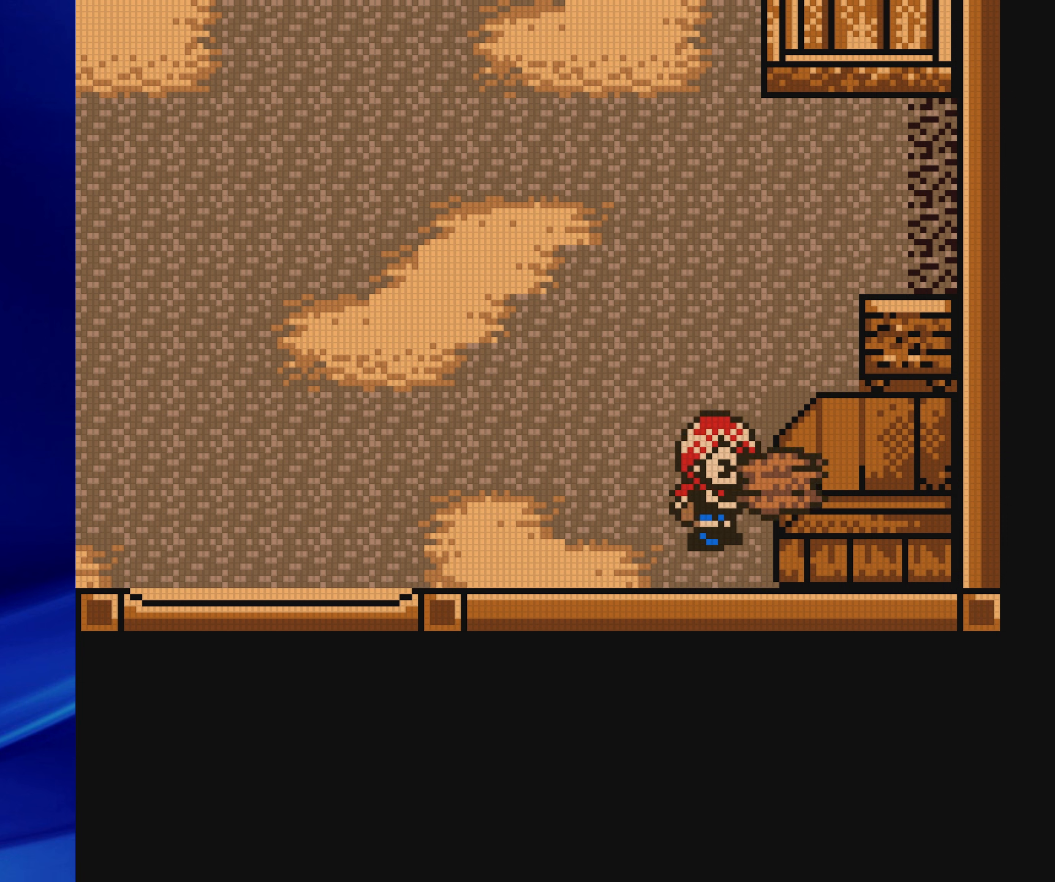
{"dt_ms": 500, "buttons": [], "events": [[17, "A", "up"], [183, "B", "down"], [350, "B", "up"]]}
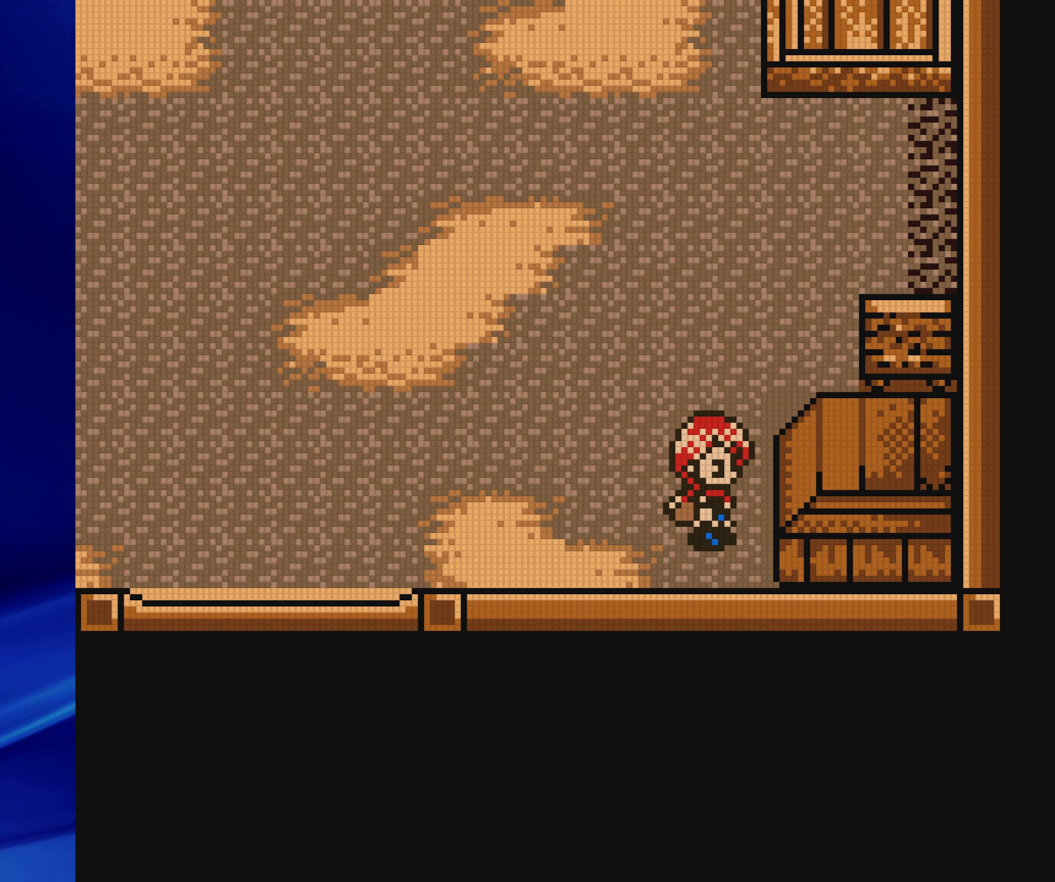
{"dt_ms": 500, "buttons": ["B"], "events": [[83, "A", "down"], [250, "A", "up"], [433, "B", "down"]]}
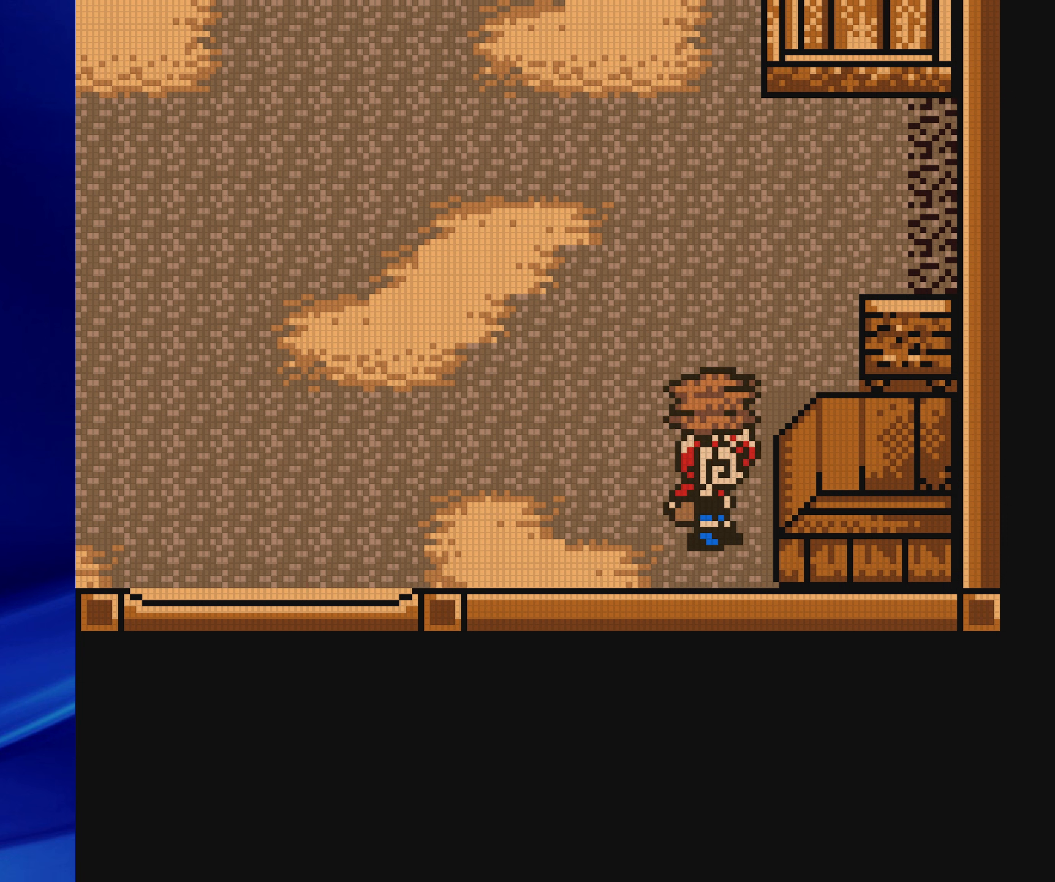
{"dt_ms": 500, "buttons": ["B", "DPAD_UP"], "events": [[117, "B", "up"], [183, "DPAD_UP", "down"], [283, "B", "down"]]}
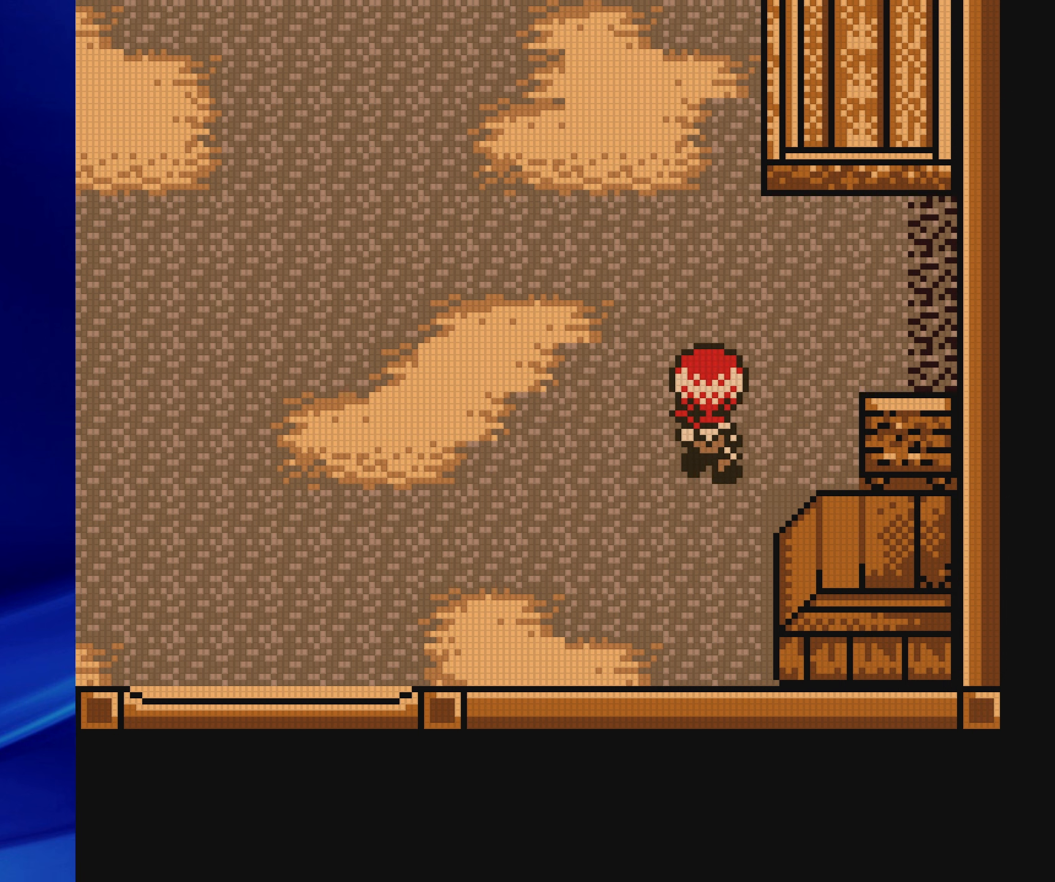
{"dt_ms": 500, "buttons": ["B", "DPAD_UP"], "events": []}
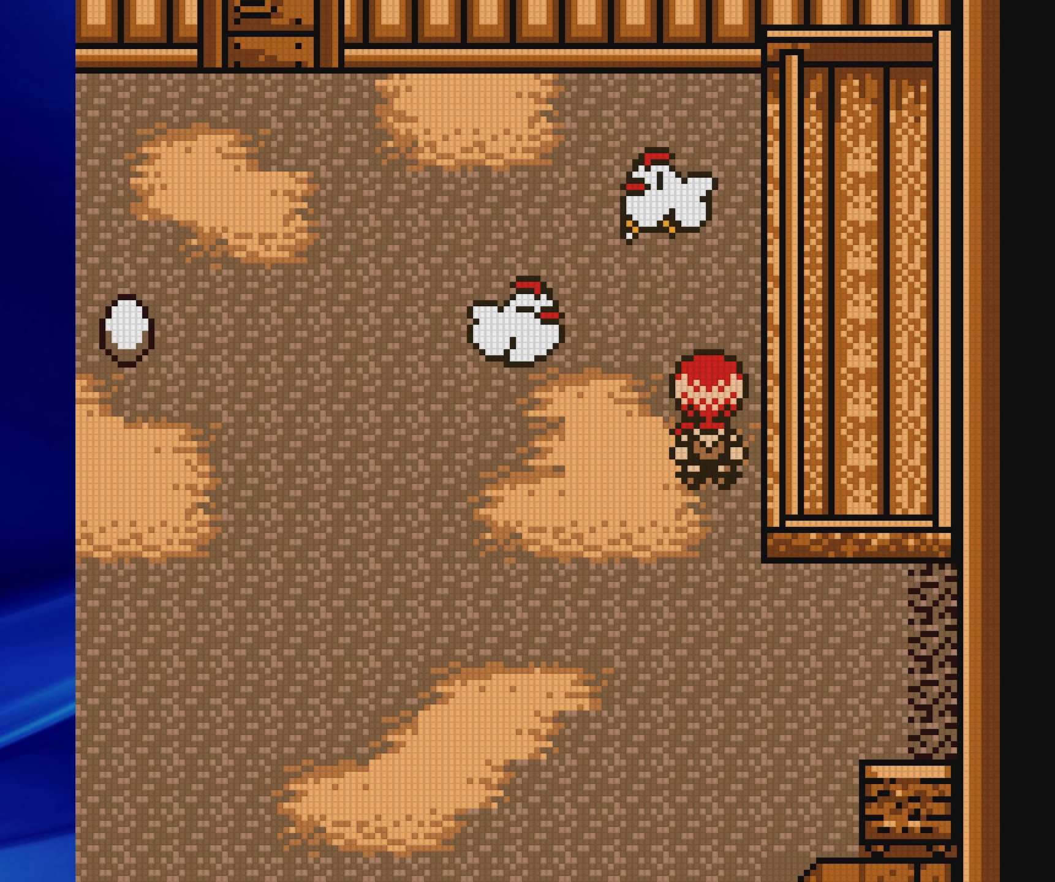
{"dt_ms": 500, "buttons": [], "events": [[17, "DPAD_RIGHT", "down"], [33, "DPAD_UP", "up"], [100, "B", "up"], [200, "B", "down"], [217, "DPAD_RIGHT", "up"], [367, "B", "up"]]}
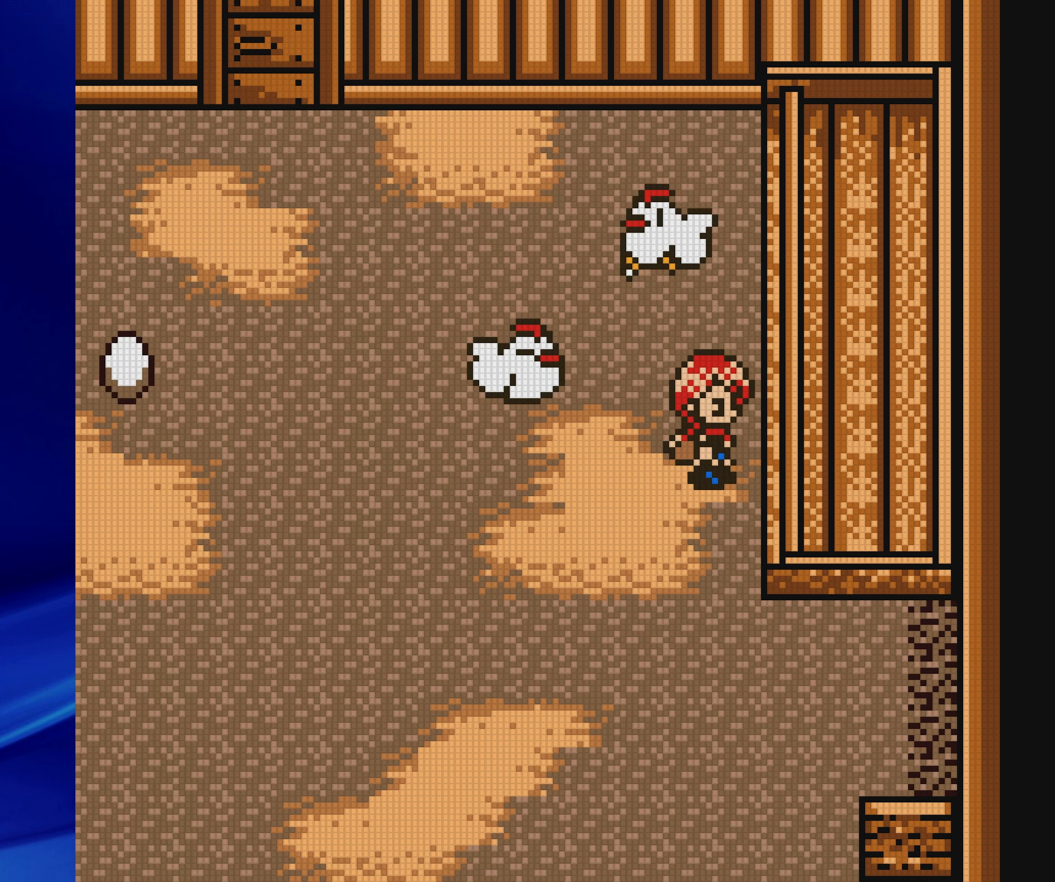
{"dt_ms": 500, "buttons": ["B"], "events": [[50, "A", "down"], [217, "A", "up"], [450, "B", "down"]]}
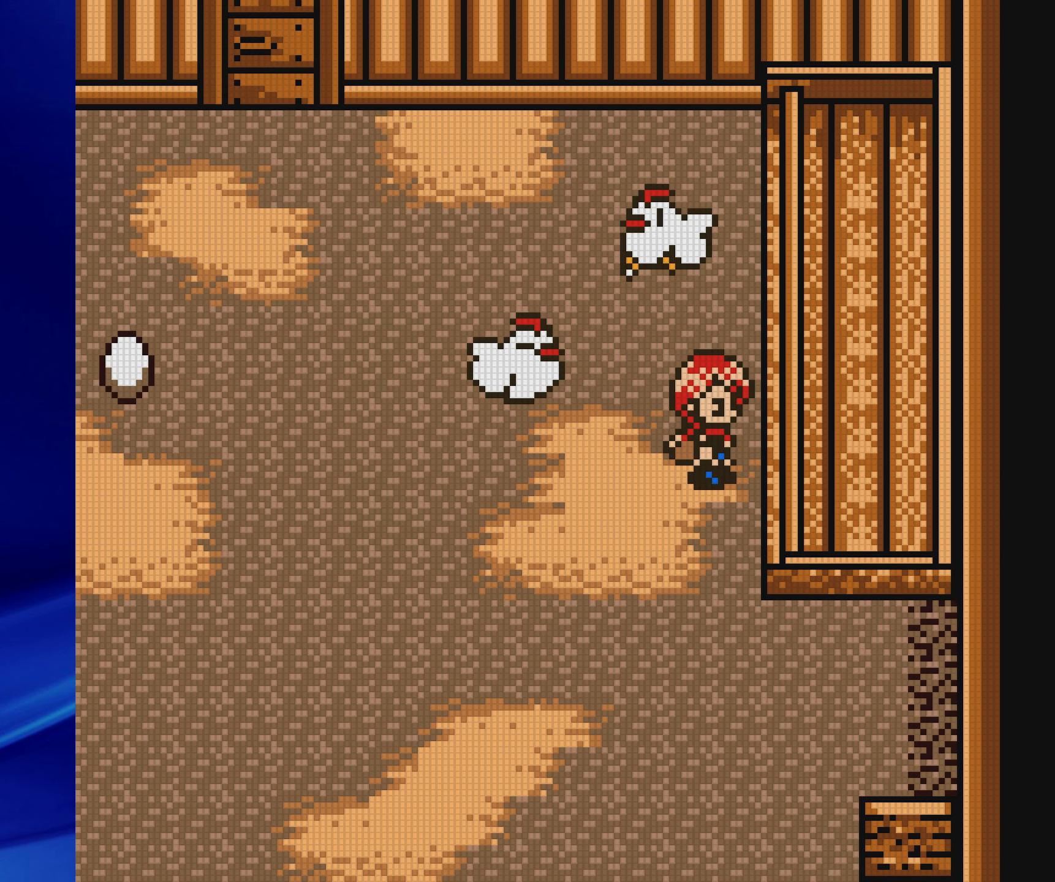
{"dt_ms": 500, "buttons": ["A"], "events": [[133, "B", "up"], [317, "A", "down"]]}
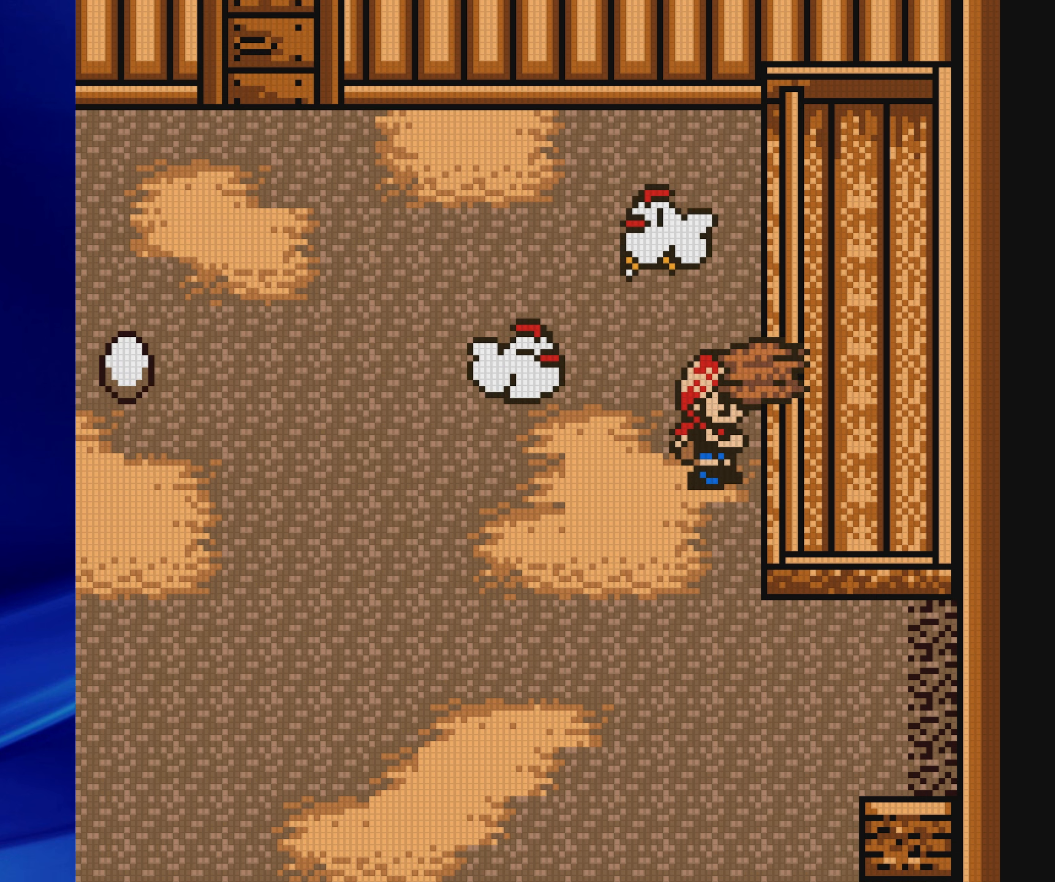
{"dt_ms": 500, "buttons": [], "events": [[50, "A", "up"], [183, "DPAD_UP", "down"], [433, "DPAD_UP", "up"]]}
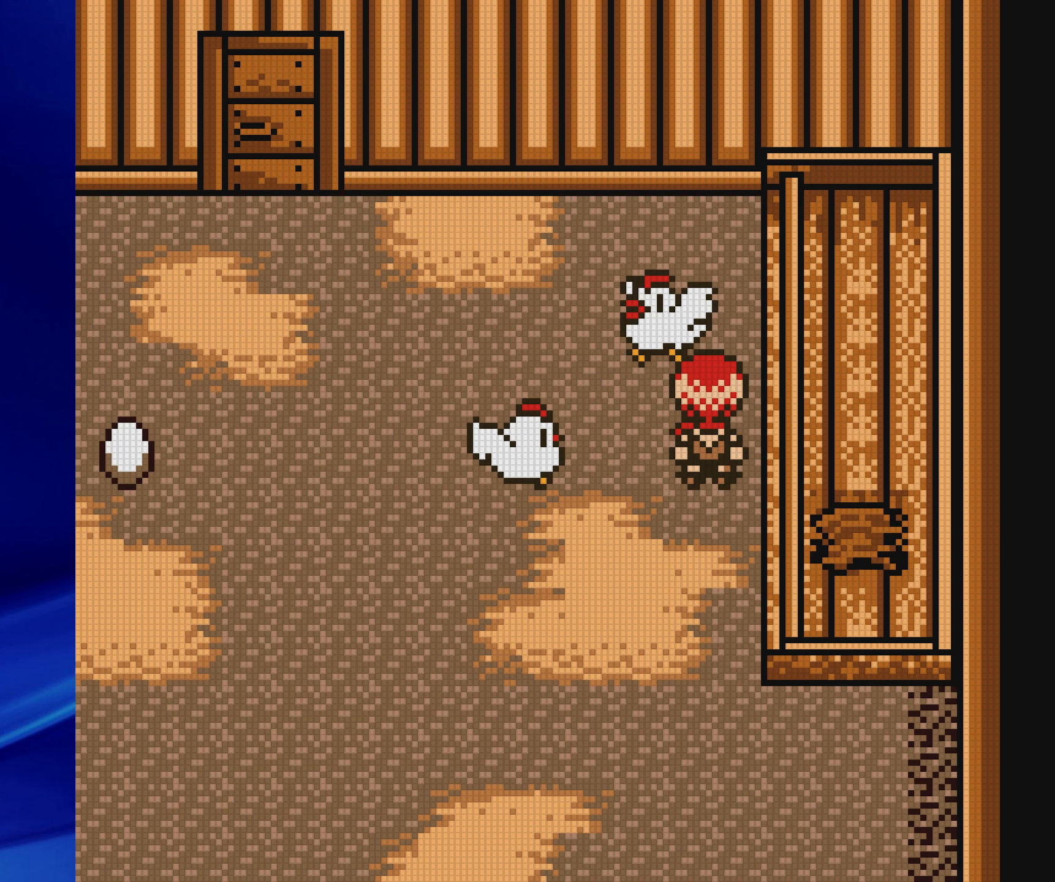
{"dt_ms": 500, "buttons": ["DPAD_RIGHT"], "events": [[17, "B", "down"], [217, "B", "up"], [300, "DPAD_UP", "down"], [350, "DPAD_RIGHT", "down"], [400, "DPAD_UP", "up"]]}